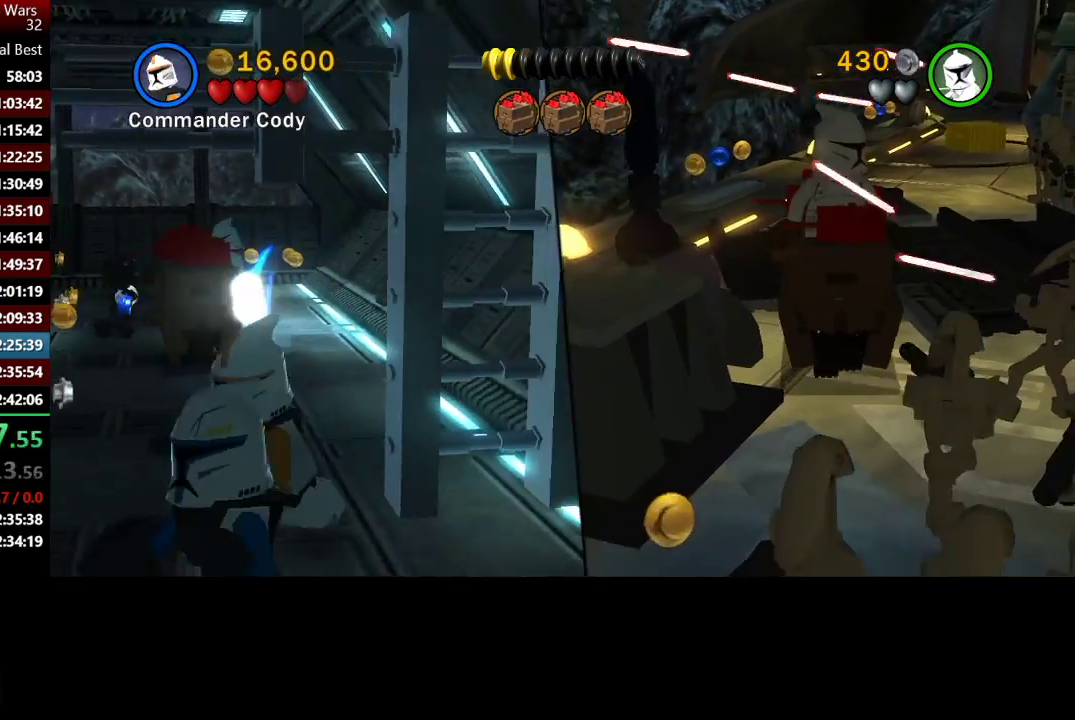
Gameplay with a controller (Xbox layout); each line is a JSON object with the inputs held at the frame after it. "events" lists button and stick changes between this image and that frame as [ms after this image, input, new state], when the widget could be followed in between.
{"buttons": [], "left_stick": "down-left", "right_stick": "center", "events": [[167, "left_stick", "down-left"], [267, "left_stick", "left"], [333, "left_stick", "up-left"], [500, "left_stick", "down-left"]]}
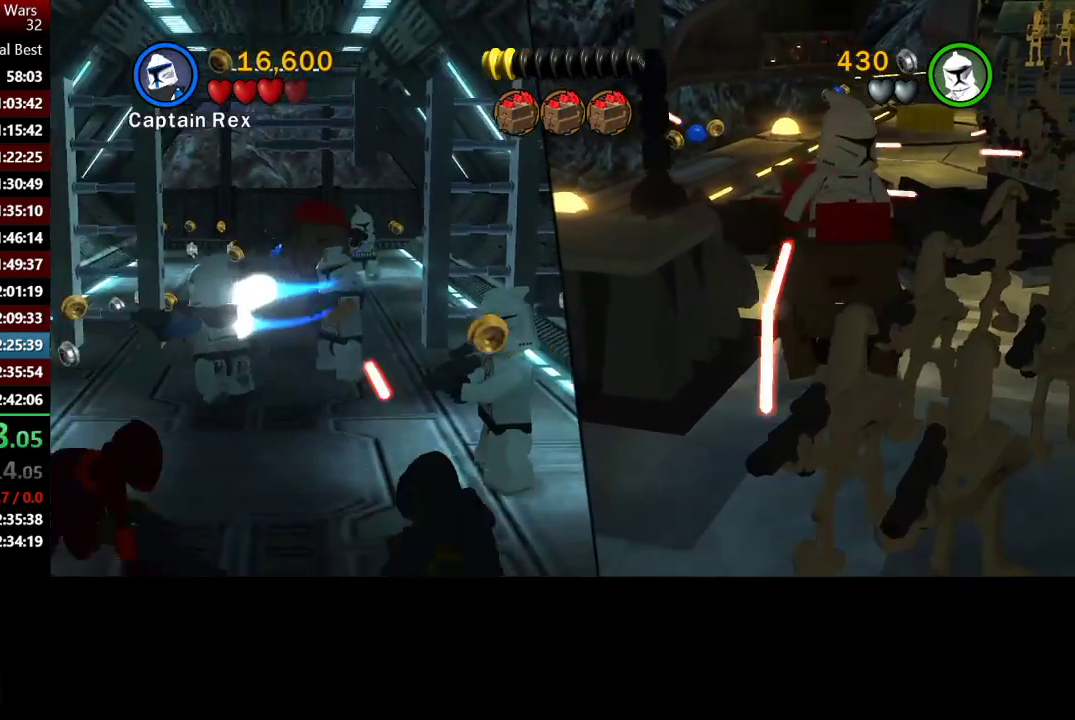
{"buttons": [], "left_stick": "up", "right_stick": "center", "events": [[67, "left_stick", "up-left"], [167, "left_stick", "up"], [233, "Y", "down"], [300, "Y", "up"]]}
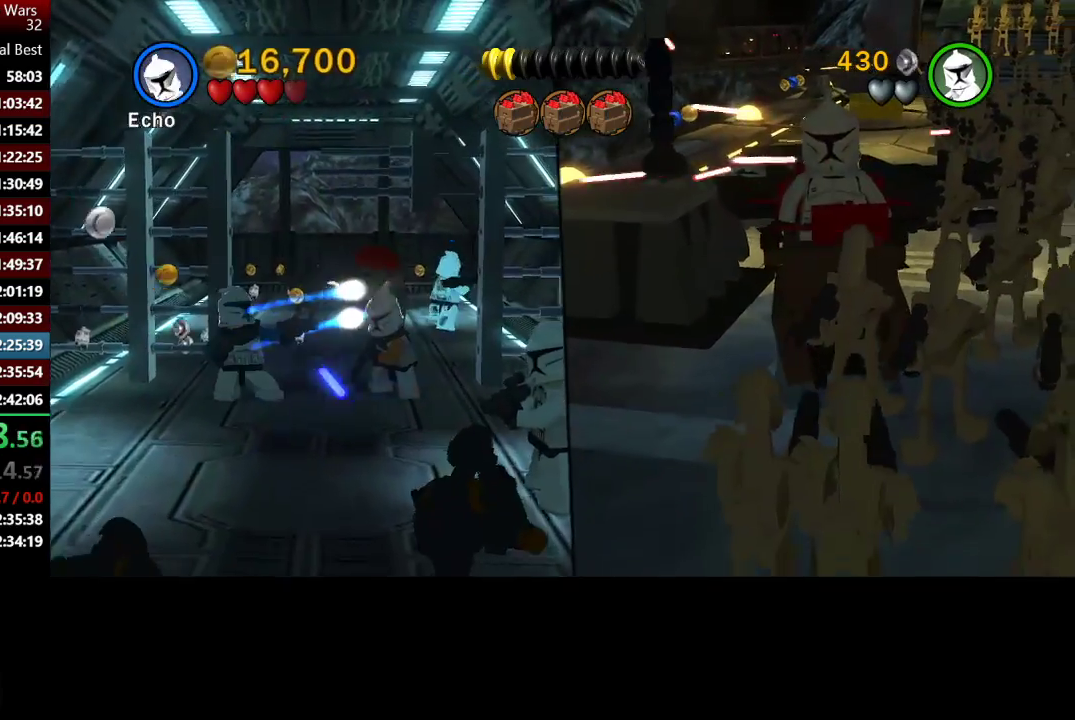
{"buttons": [], "left_stick": "down-left", "right_stick": "center", "events": [[167, "left_stick", "up-left"], [267, "left_stick", "down-left"]]}
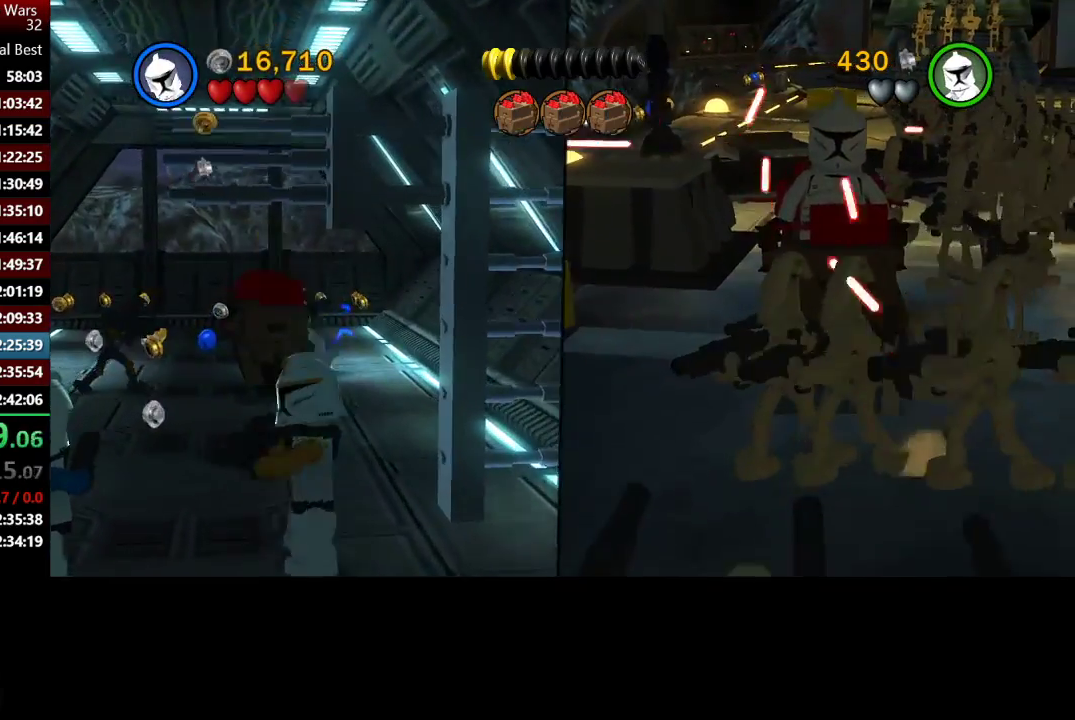
{"buttons": [], "left_stick": "down", "right_stick": "center", "events": [[33, "Y", "down"], [33, "left_stick", "down"], [200, "Y", "up"]]}
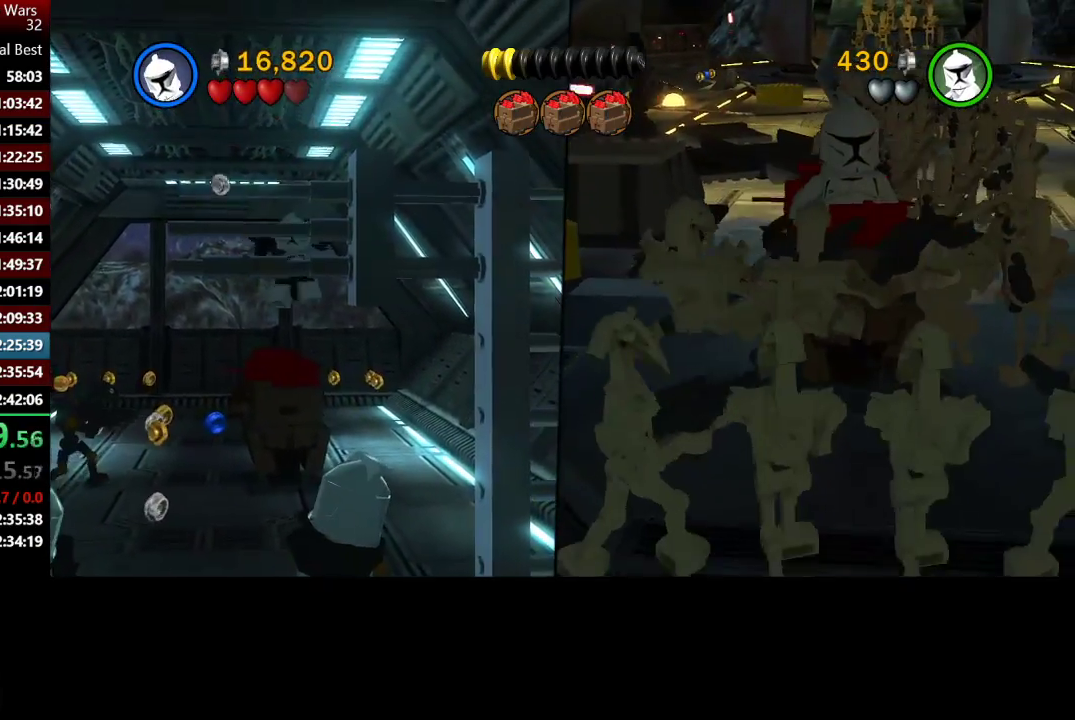
{"buttons": [], "left_stick": "down", "right_stick": "center", "events": [[100, "left_stick", "down-right"], [267, "left_stick", "down"]]}
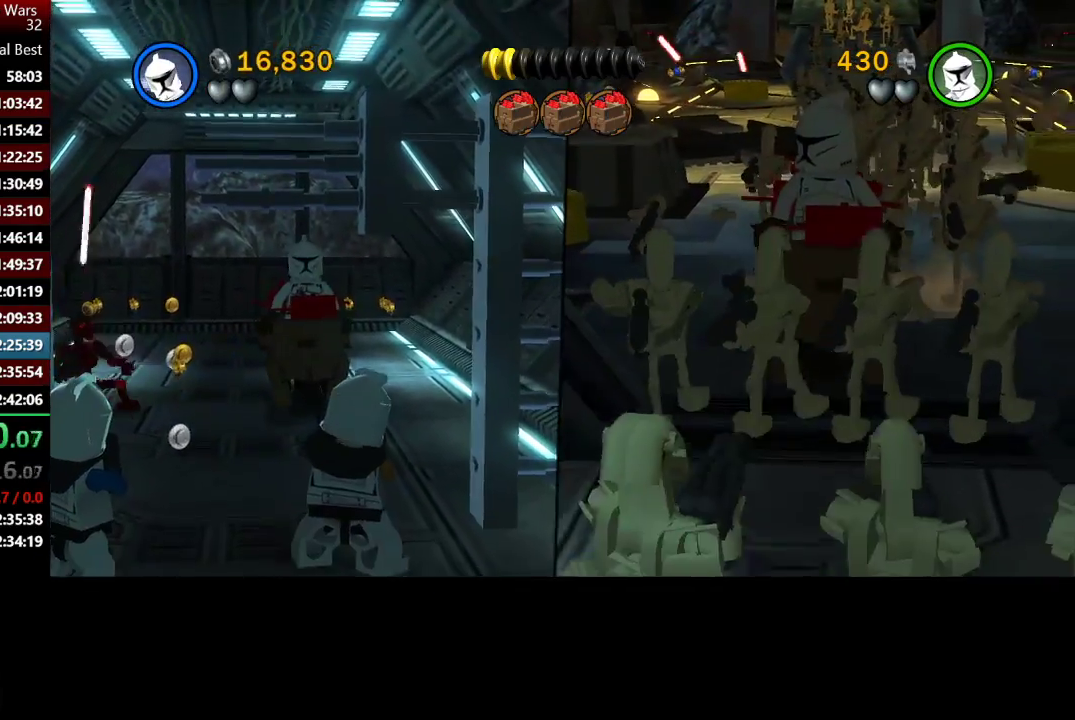
{"buttons": [], "left_stick": "down", "right_stick": "center", "events": []}
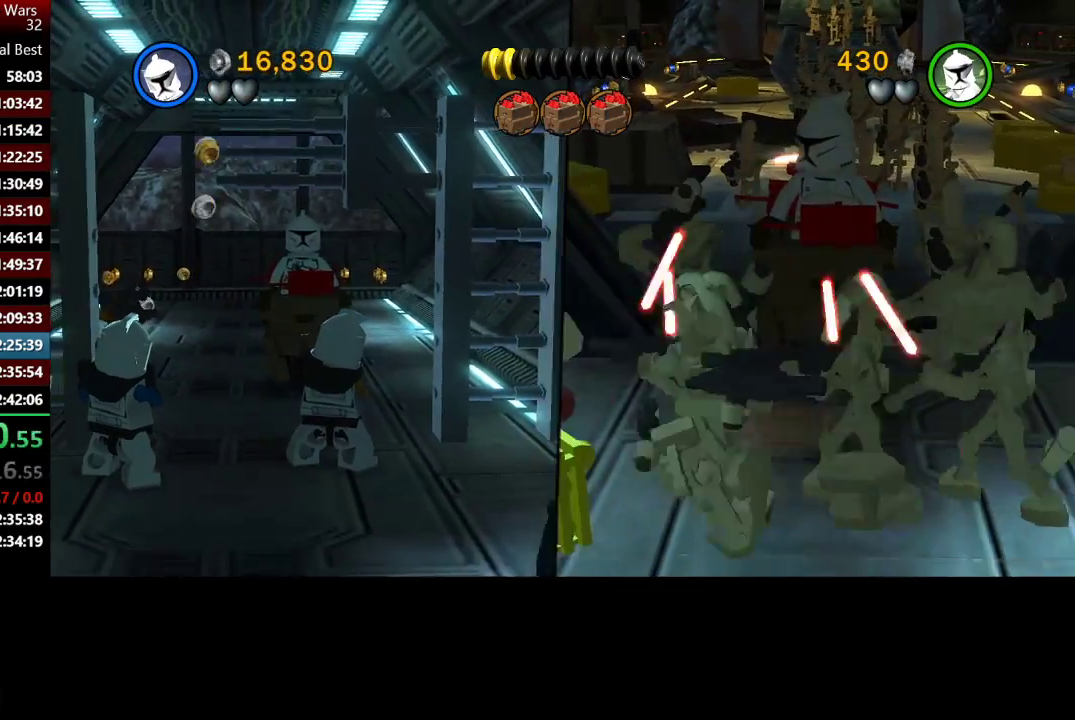
{"buttons": [], "left_stick": "down", "right_stick": "center", "events": []}
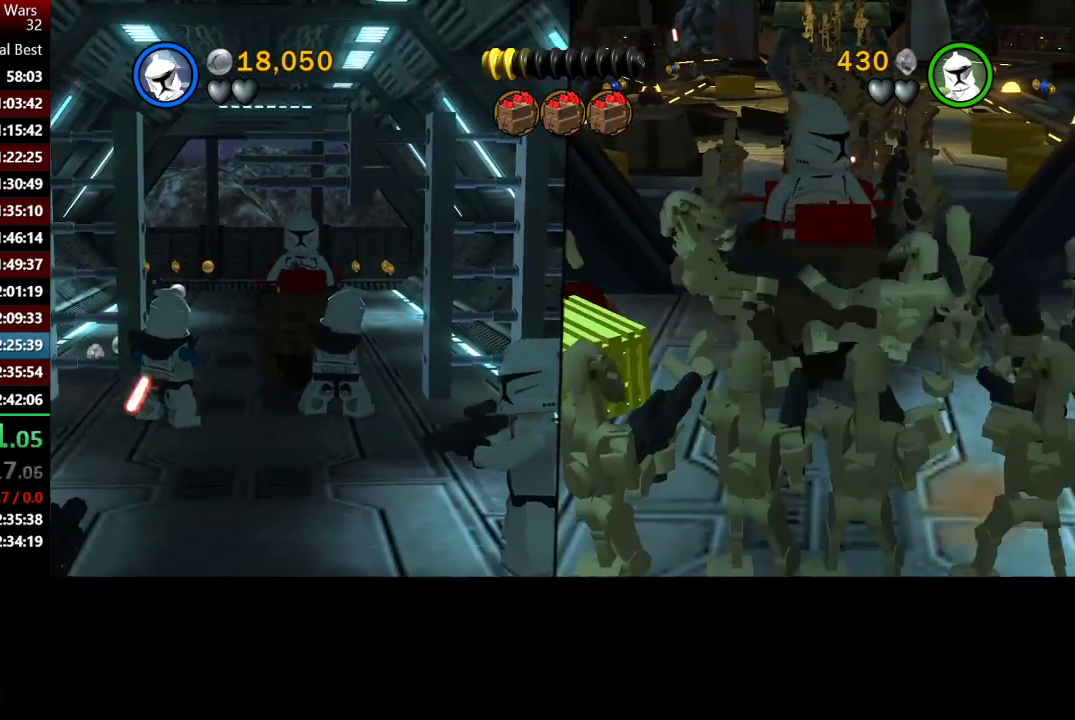
{"buttons": [], "left_stick": "down", "right_stick": "center", "events": []}
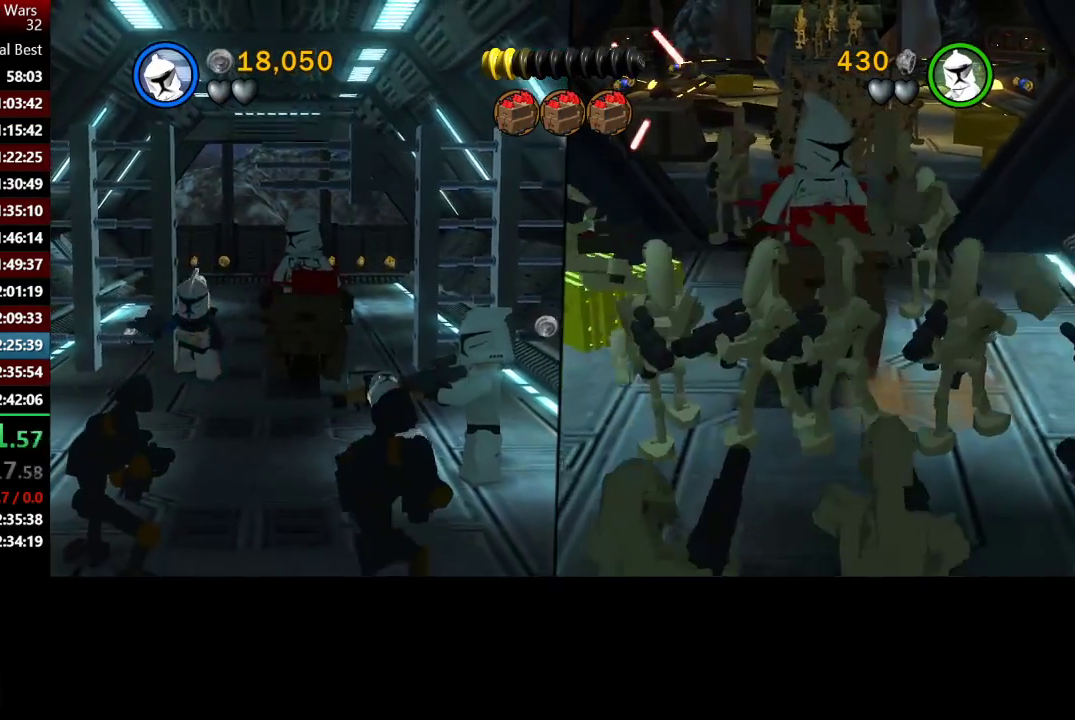
{"buttons": [], "left_stick": "down", "right_stick": "center", "events": []}
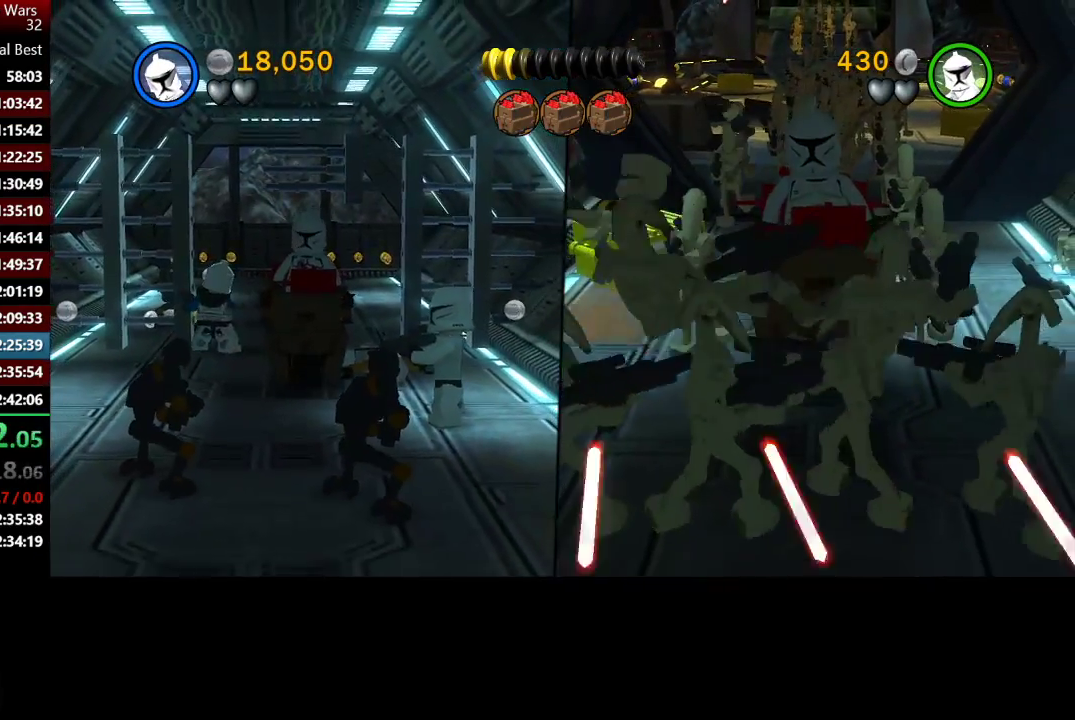
{"buttons": [], "left_stick": "down", "right_stick": "center", "events": []}
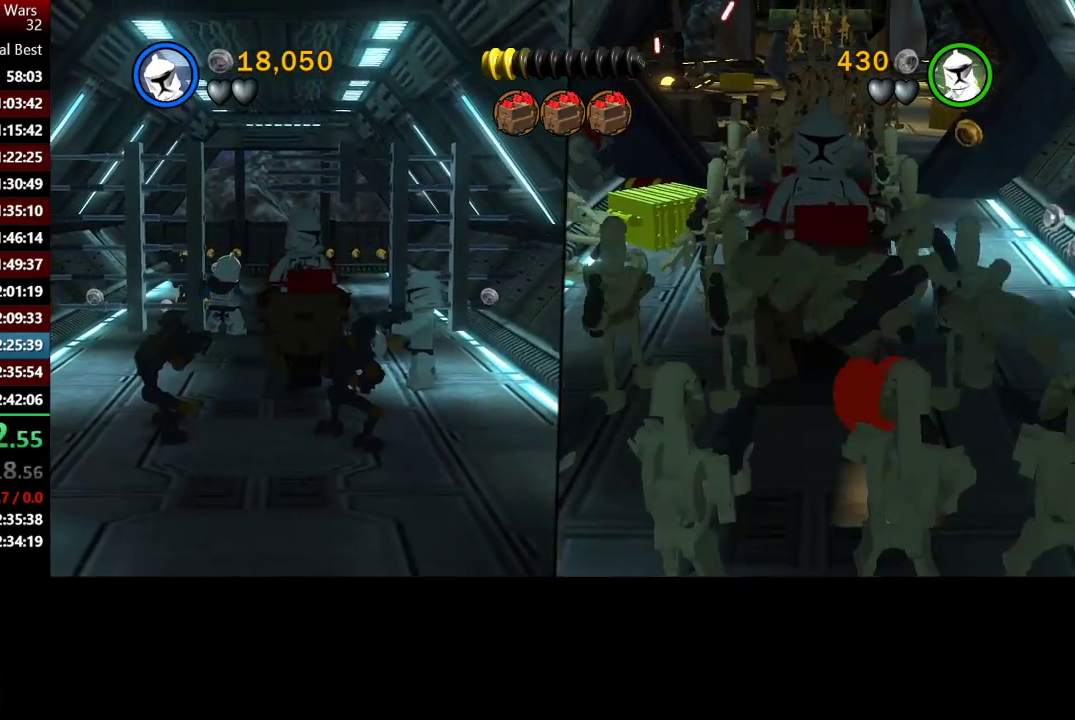
{"buttons": [], "left_stick": "down", "right_stick": "center", "events": []}
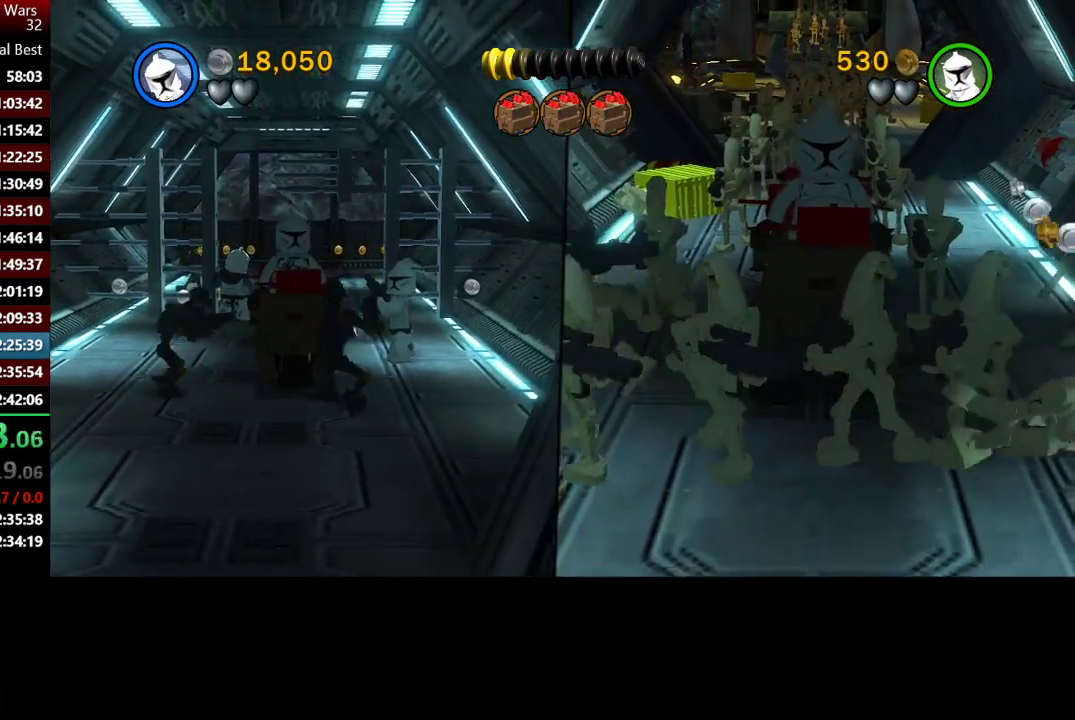
{"buttons": [], "left_stick": "down", "right_stick": "center", "events": []}
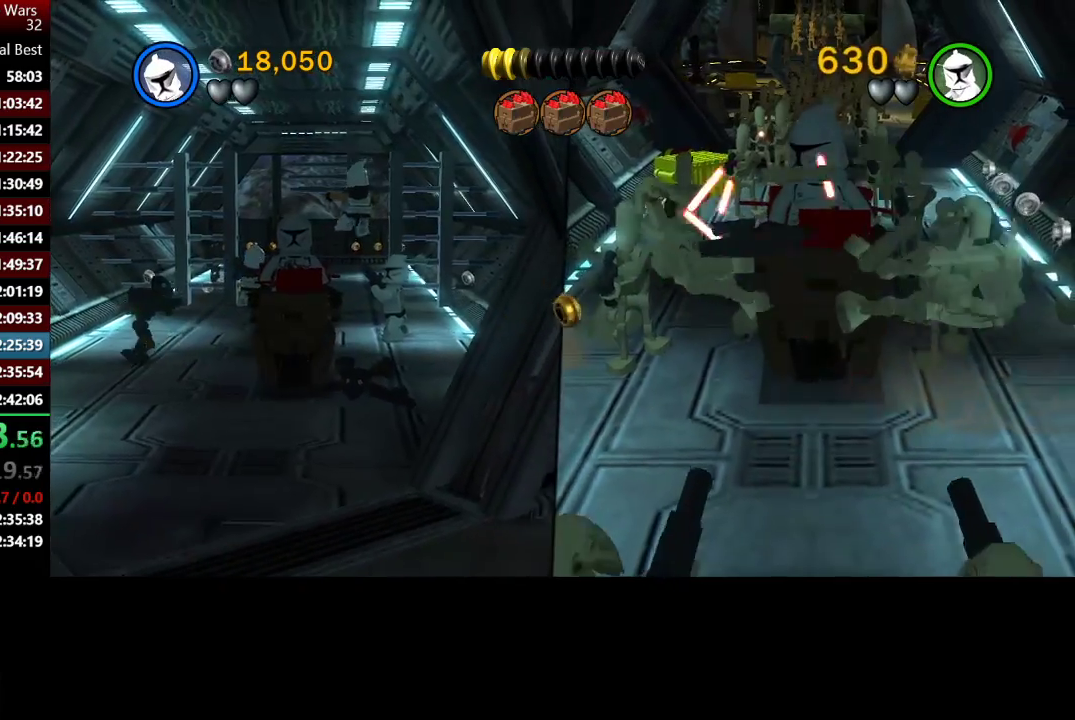
{"buttons": [], "left_stick": "down", "right_stick": "center", "events": []}
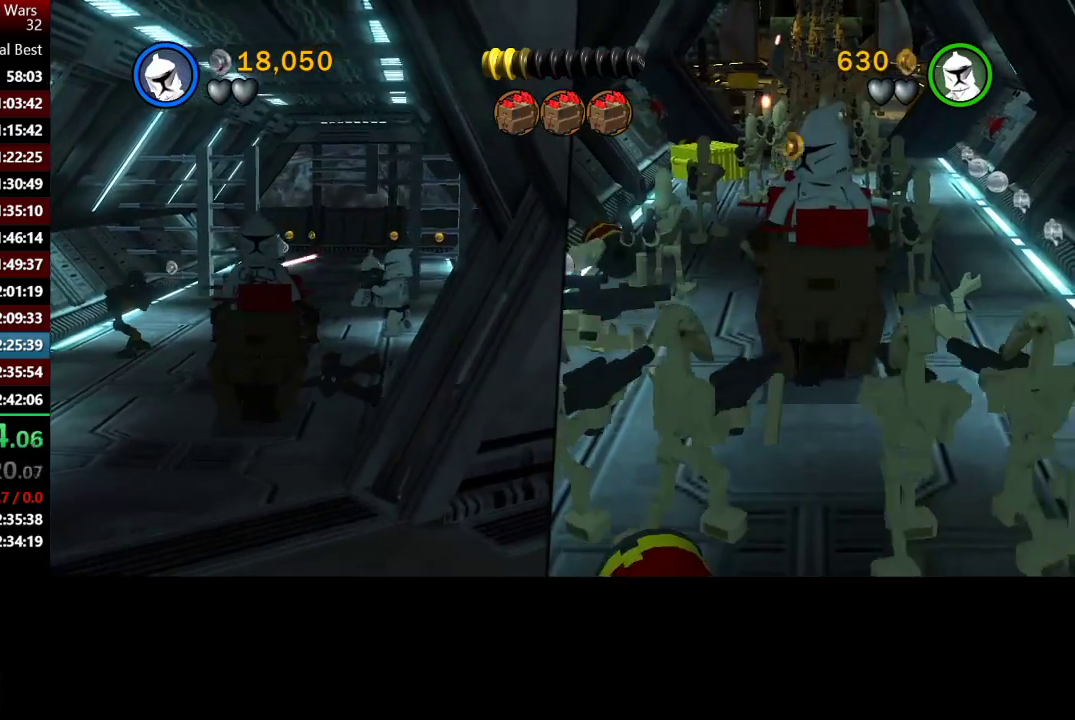
{"buttons": [], "left_stick": "down", "right_stick": "center", "events": []}
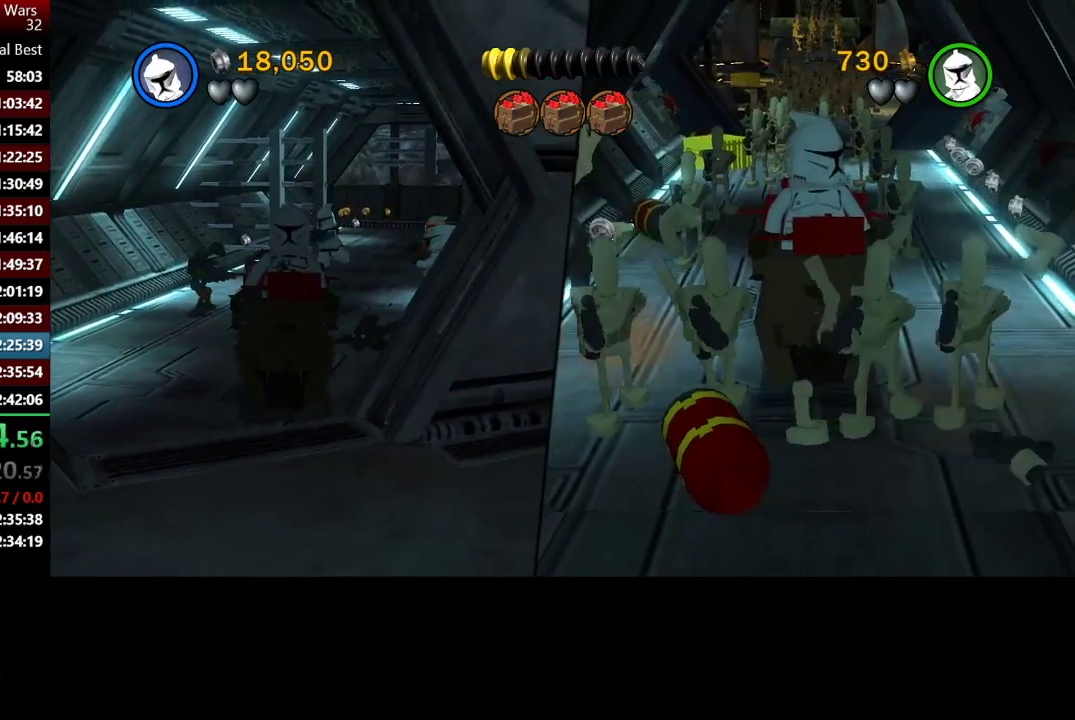
{"buttons": [], "left_stick": "down-right", "right_stick": "center", "events": [[33, "left_stick", "down-right"]]}
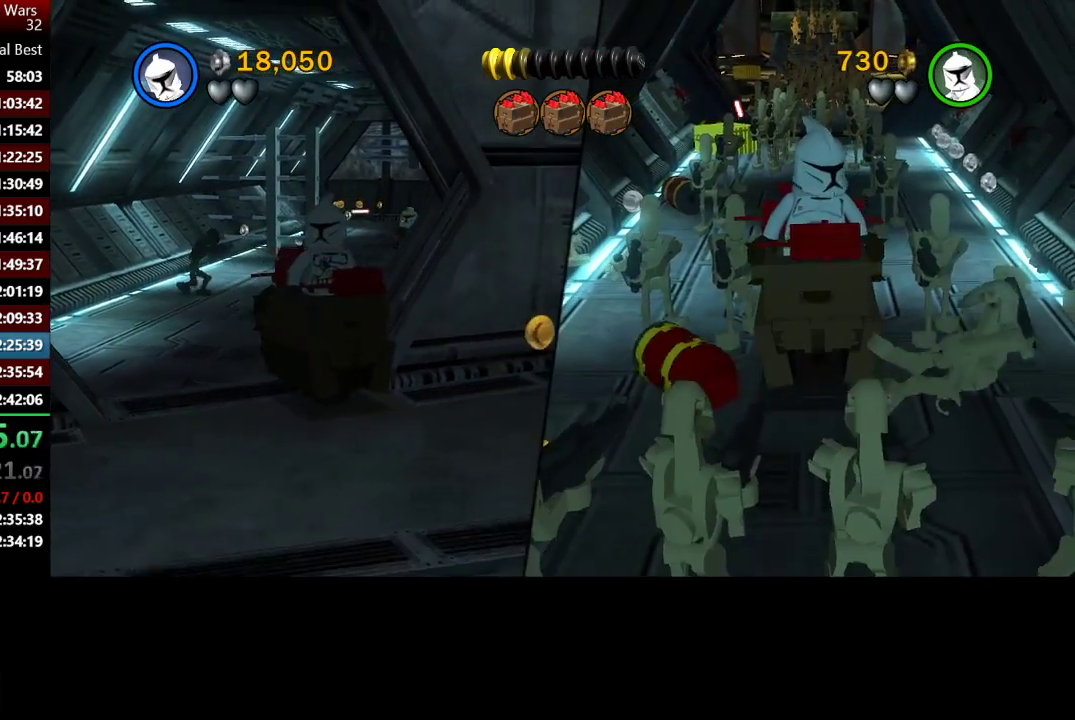
{"buttons": [], "left_stick": "down-right", "right_stick": "center", "events": []}
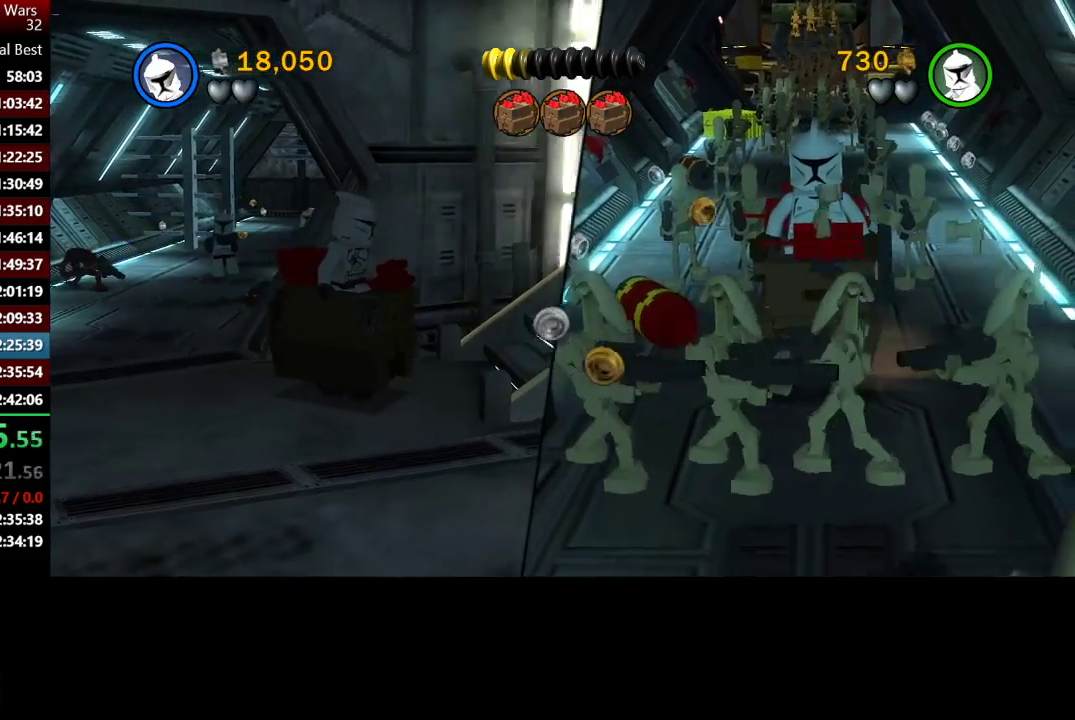
{"buttons": [], "left_stick": "down-right", "right_stick": "center", "events": []}
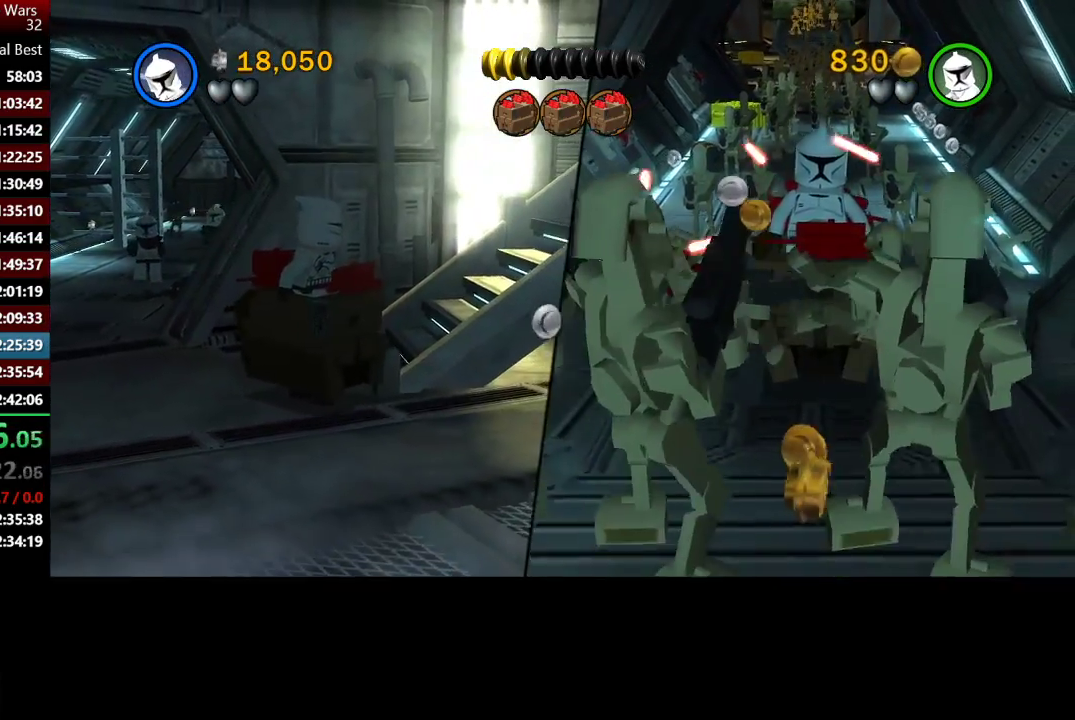
{"buttons": [], "left_stick": "right", "right_stick": "center", "events": [[200, "left_stick", "down"], [250, "left_stick", "down-right"], [367, "left_stick", "right"]]}
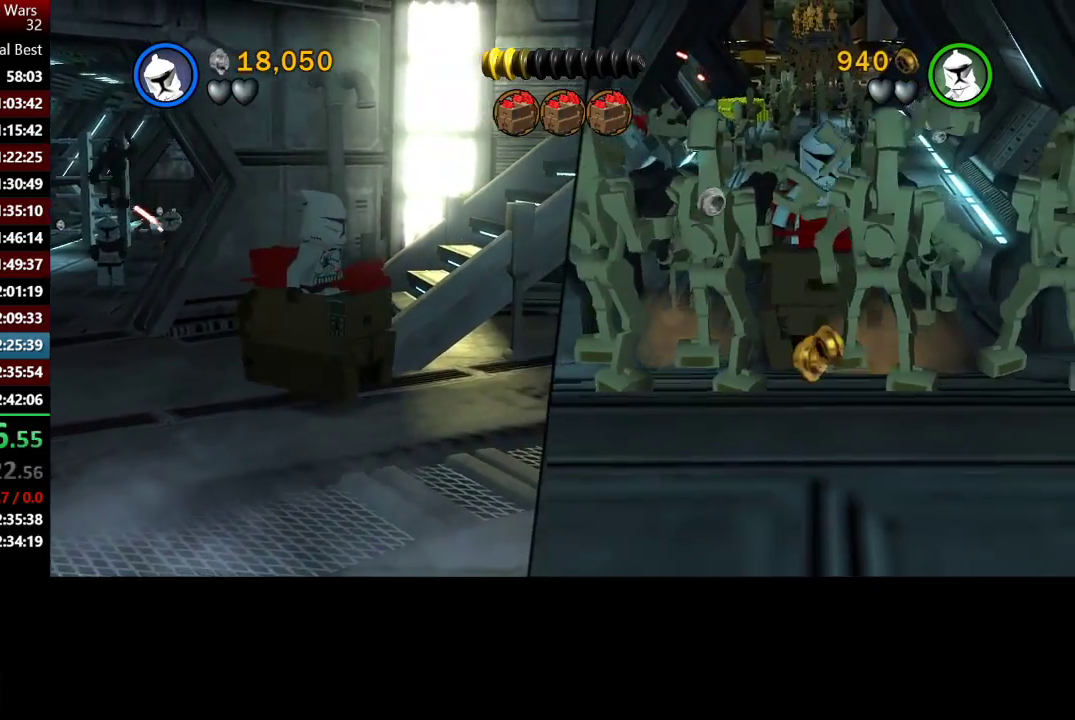
{"buttons": [], "left_stick": "right", "right_stick": "center", "events": []}
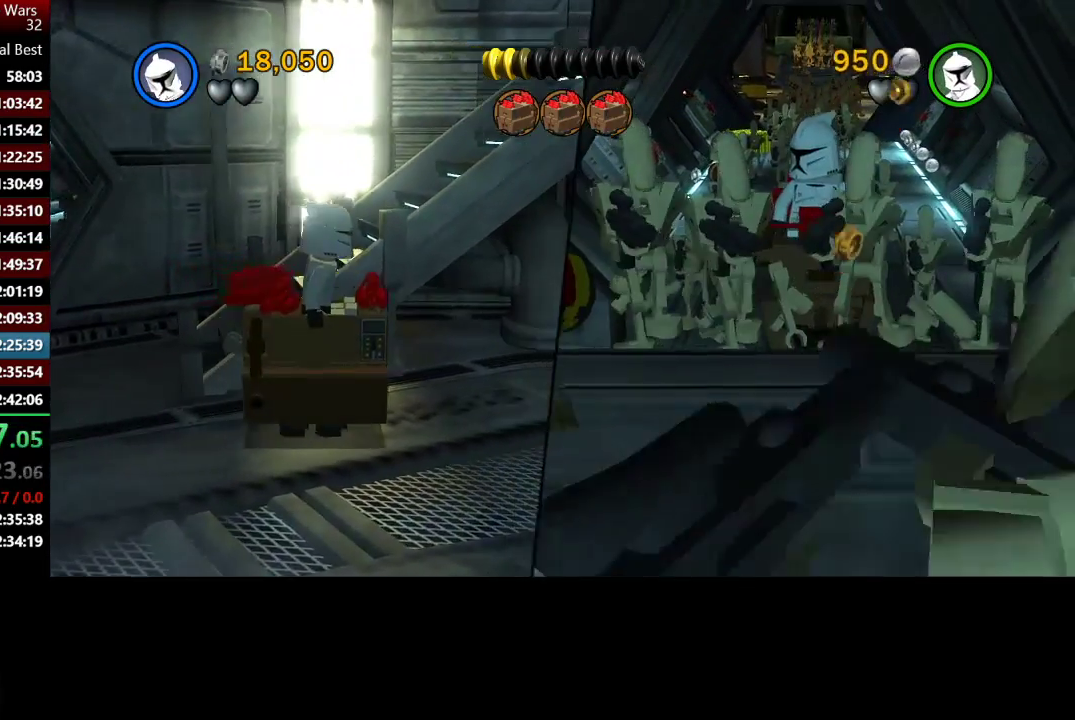
{"buttons": [], "left_stick": "right", "right_stick": "center", "events": []}
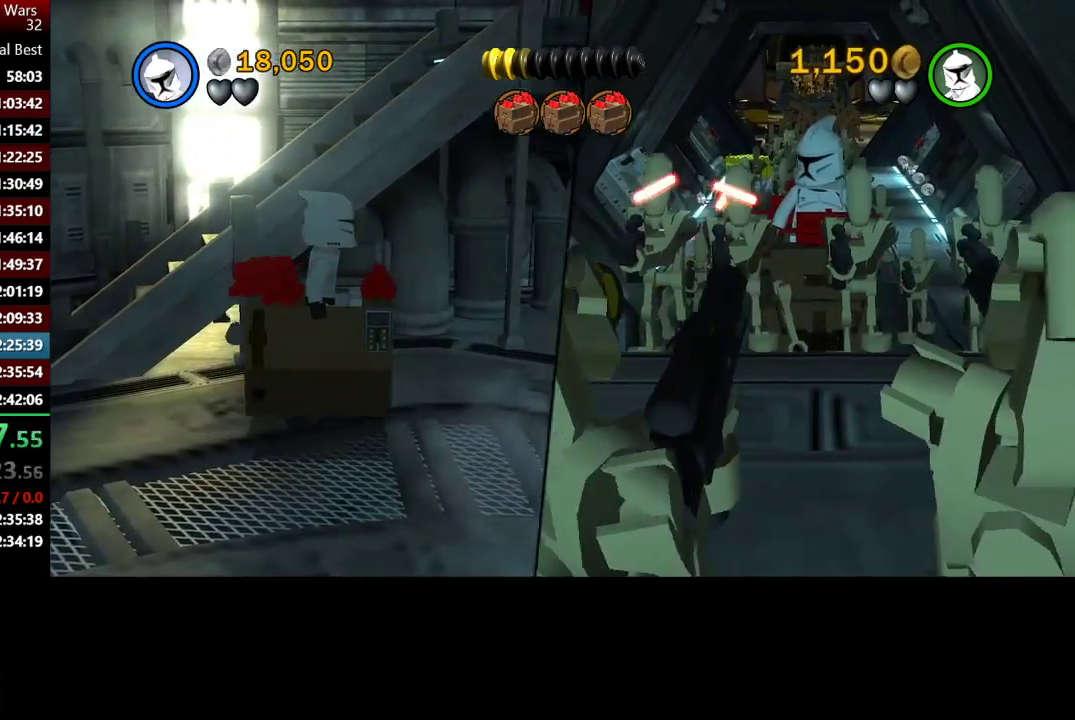
{"buttons": [], "left_stick": "right", "right_stick": "center", "events": [[317, "left_stick", "down-right"], [433, "left_stick", "right"]]}
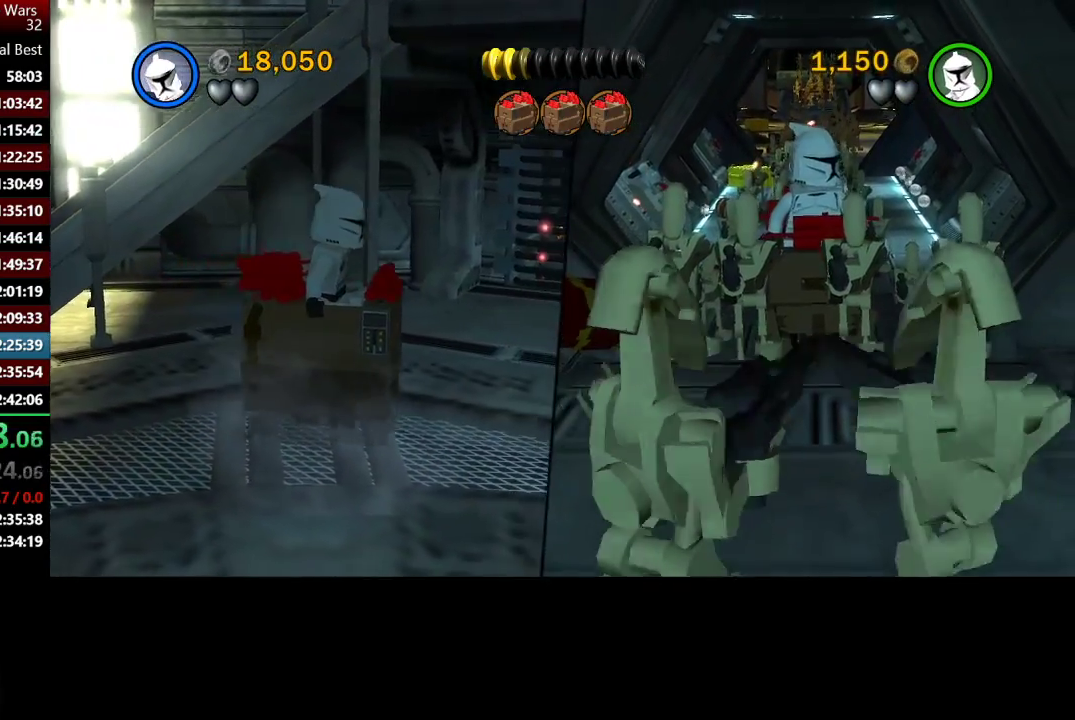
{"buttons": [], "left_stick": "down-right", "right_stick": "center", "events": [[300, "left_stick", "down-right"]]}
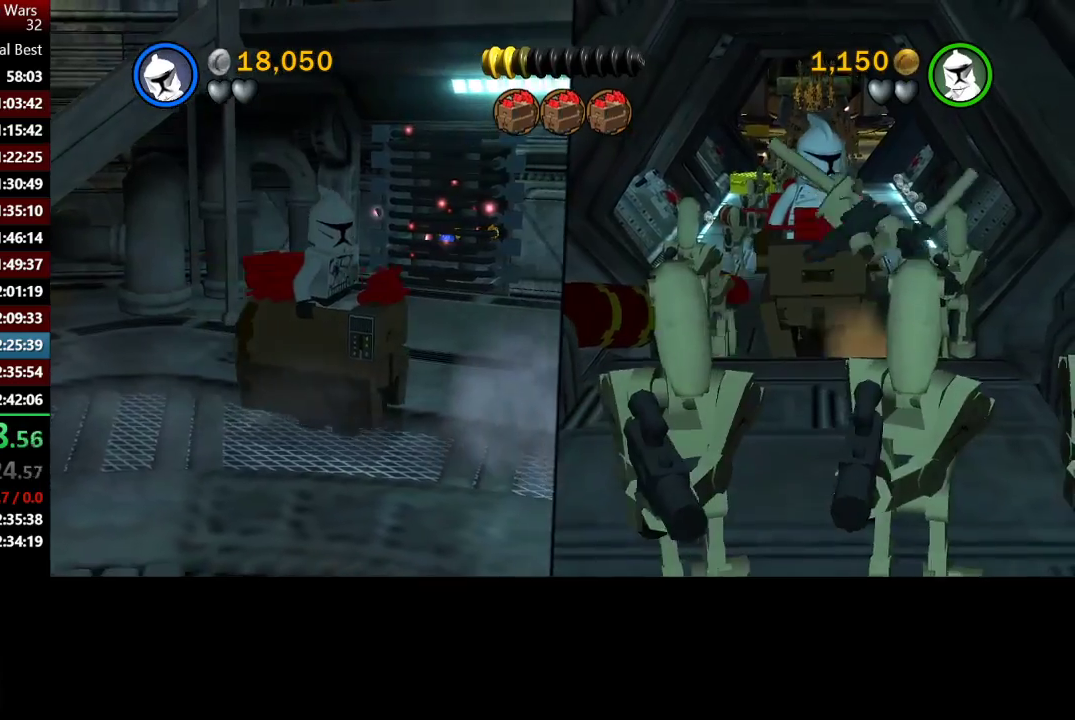
{"buttons": [], "left_stick": "down-right", "right_stick": "center", "events": []}
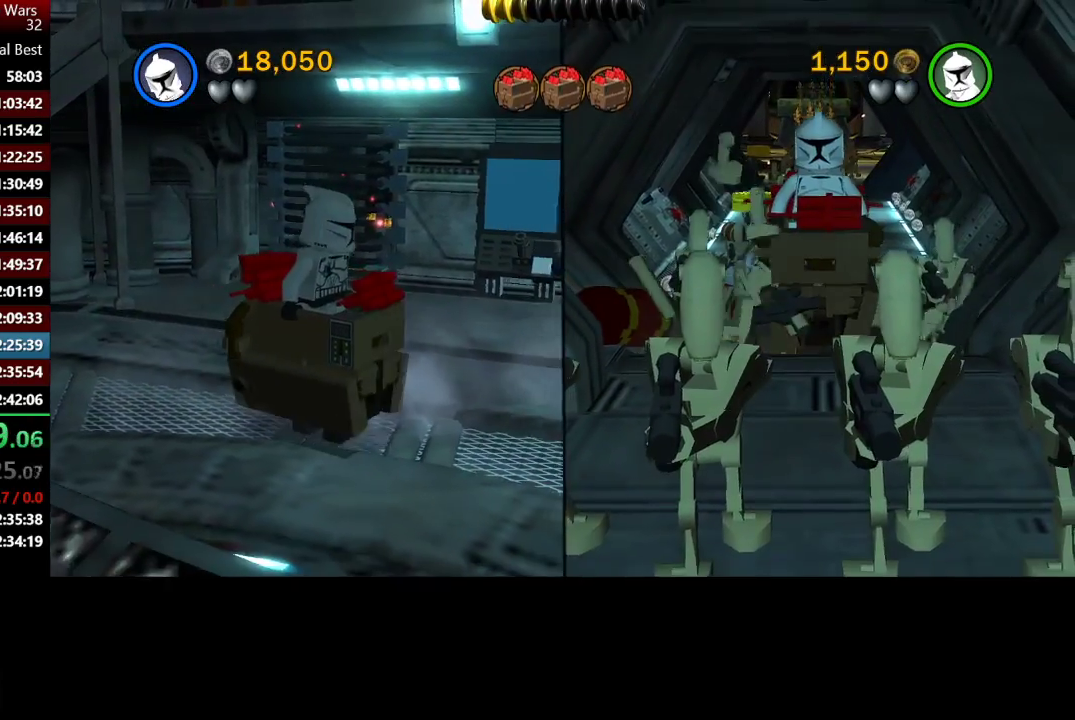
{"buttons": [], "left_stick": "down-right", "right_stick": "center", "events": []}
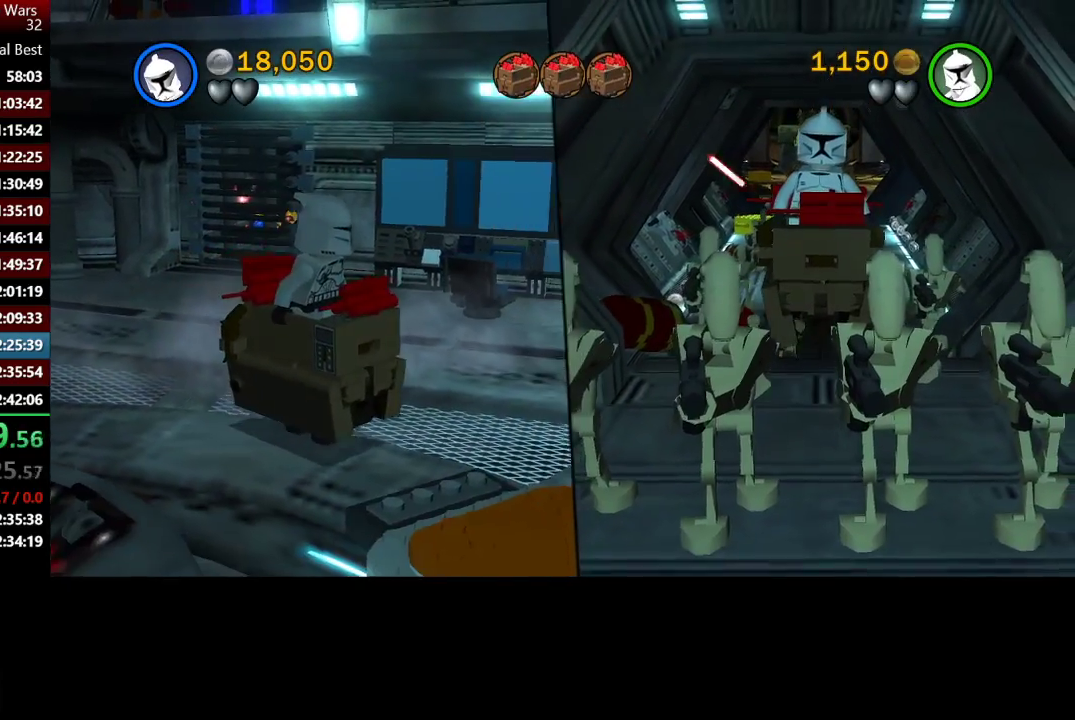
{"buttons": [], "left_stick": "down-right", "right_stick": "center", "events": []}
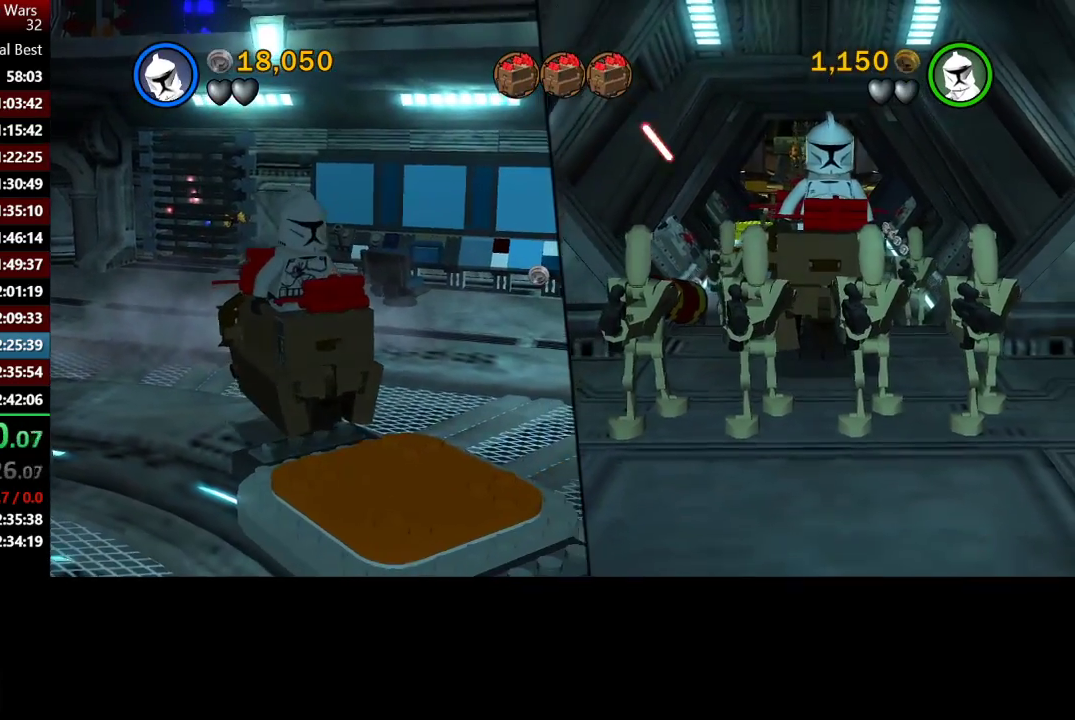
{"buttons": [], "left_stick": "down", "right_stick": "center", "events": [[433, "left_stick", "down"]]}
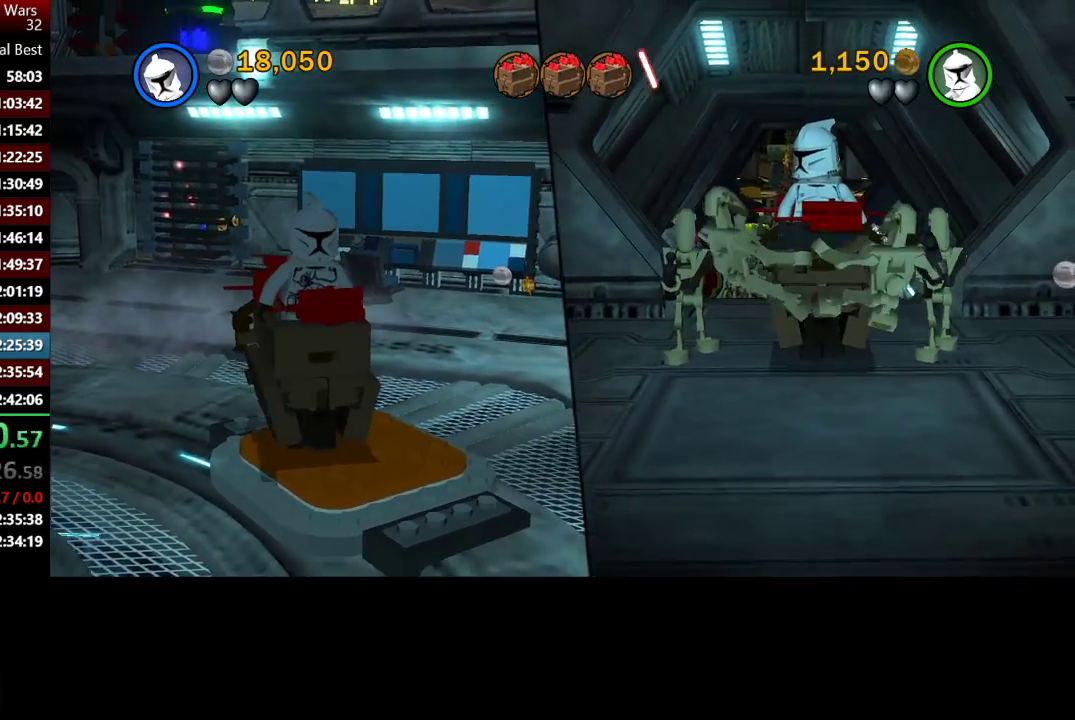
{"buttons": [], "left_stick": "left", "right_stick": "center", "events": [[133, "left_stick", "down-left"], [267, "Y", "down"], [400, "left_stick", "left"], [467, "Y", "up"]]}
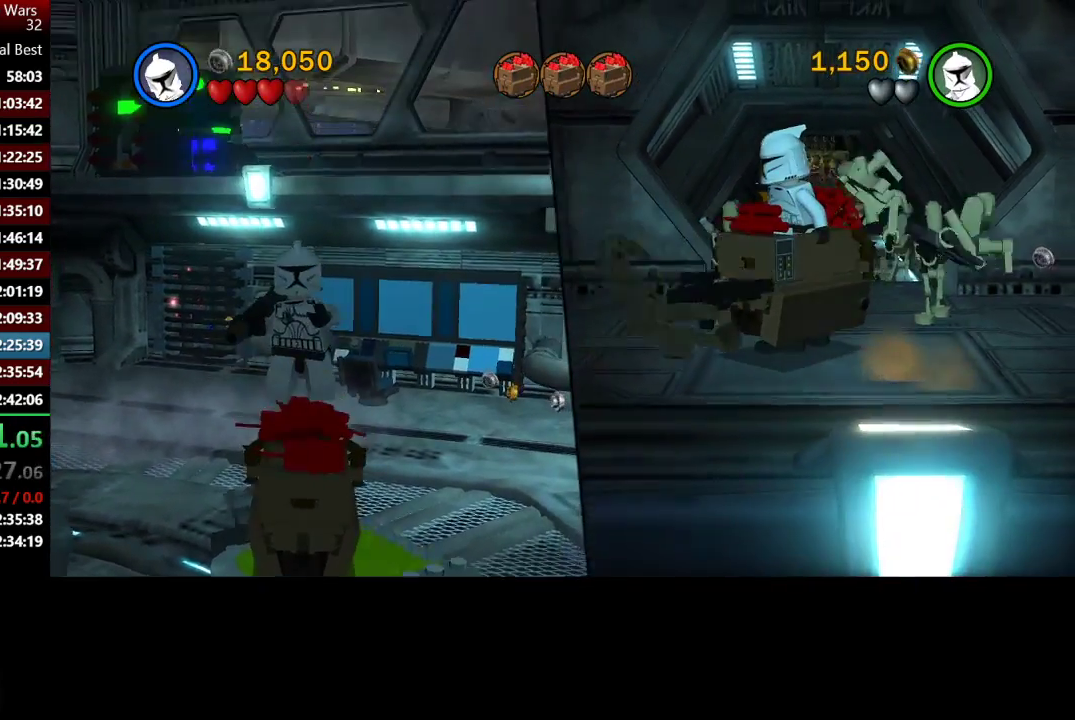
{"buttons": [], "left_stick": "left", "right_stick": "center", "events": []}